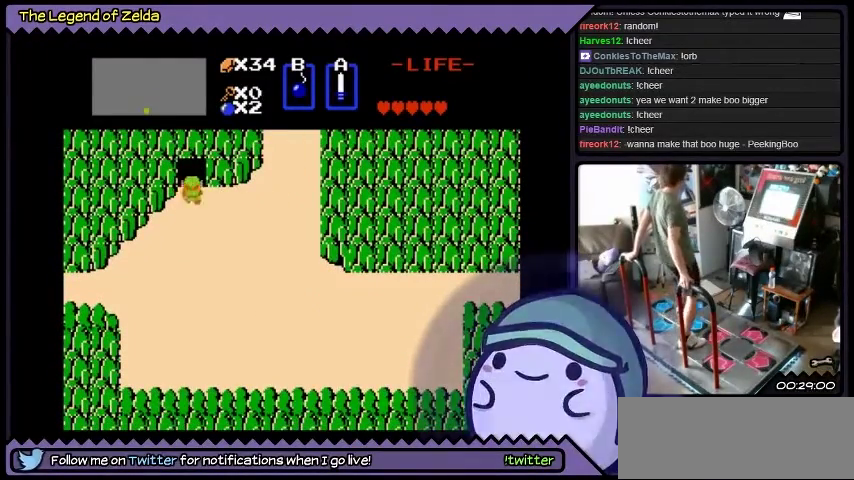
Gameplay with a controller (Xbox layout); each line is a JSON object with the inputs held at the frame after it. "events" lists button and stick changes between this image and that frame as [ms after this image, input, new state], when the widget could be followed in between. Not read: L1 L2 L3 R1 R2 R3.
{"buttons": ["DPAD_UP"], "events": [[167, "DPAD_UP", "down"]]}
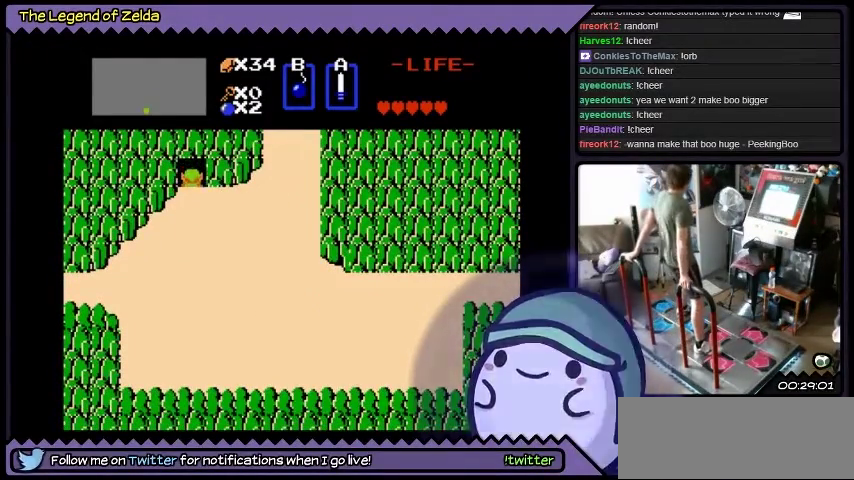
{"buttons": ["DPAD_UP"], "events": []}
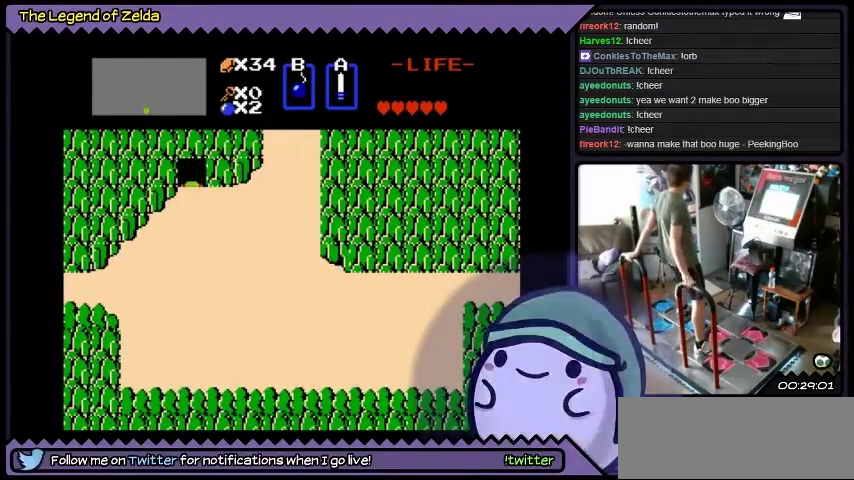
{"buttons": [], "events": [[367, "DPAD_UP", "up"]]}
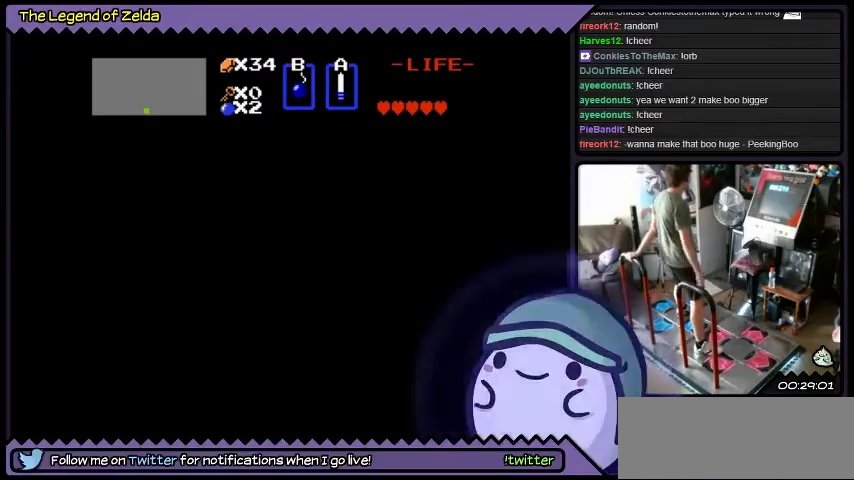
{"buttons": [], "events": []}
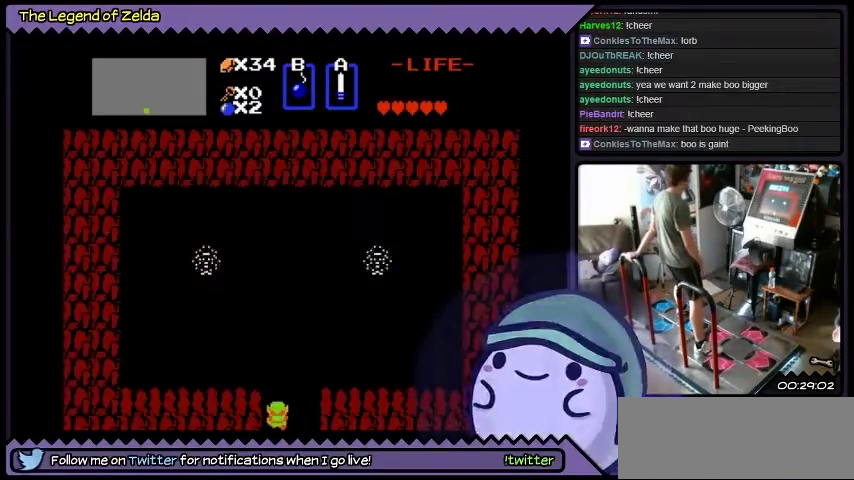
{"buttons": [], "events": []}
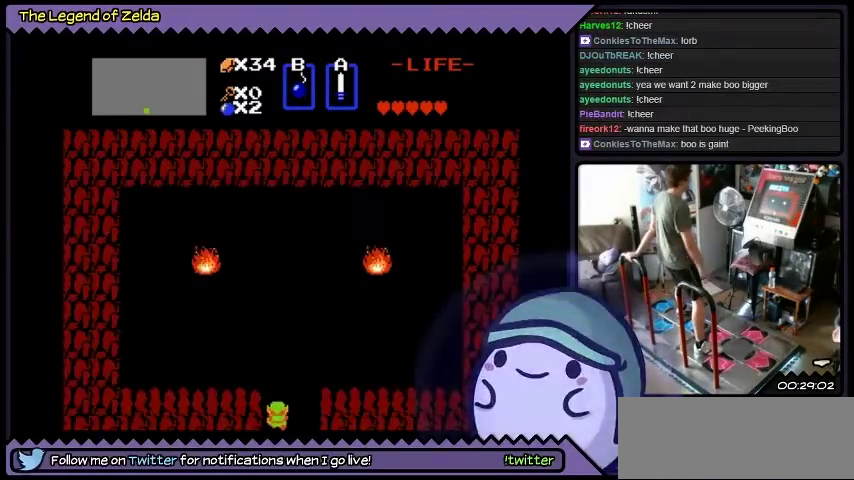
{"buttons": ["DPAD_DOWN"], "events": [[400, "DPAD_DOWN", "down"]]}
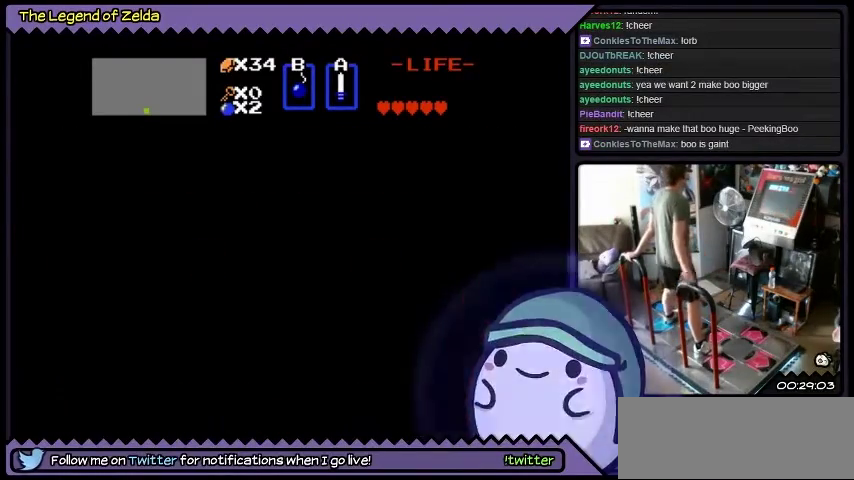
{"buttons": ["DPAD_DOWN"], "events": []}
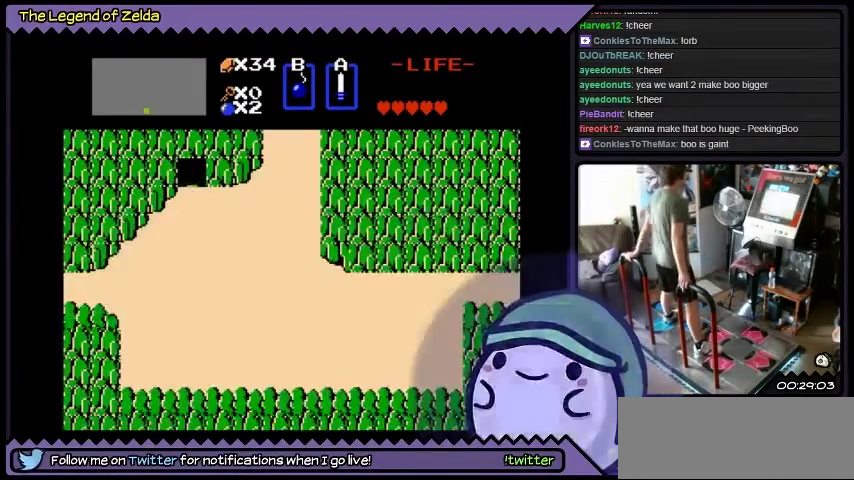
{"buttons": ["DPAD_DOWN"], "events": []}
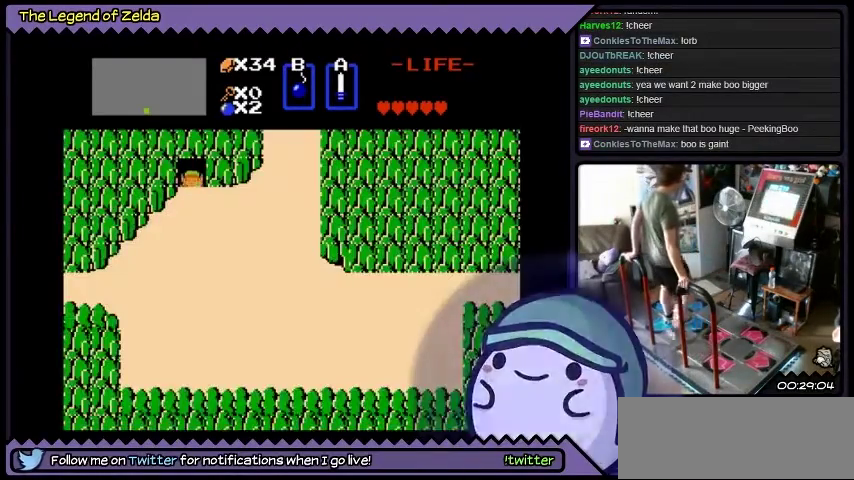
{"buttons": ["DPAD_DOWN"], "events": []}
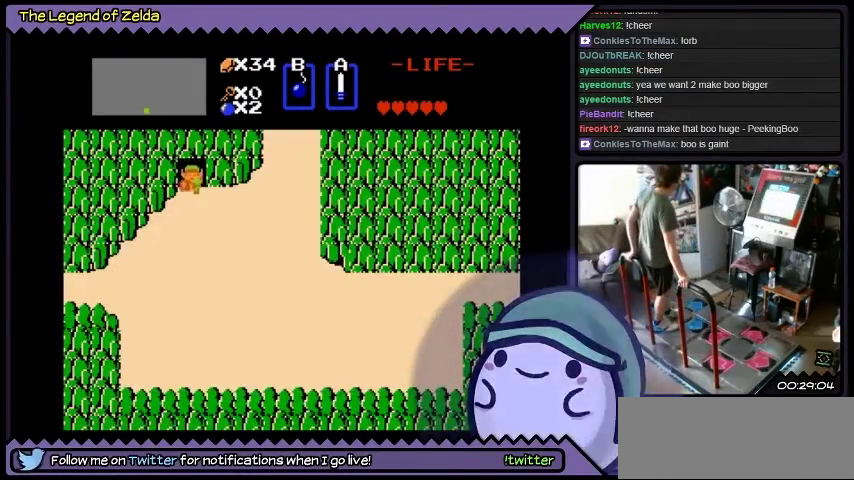
{"buttons": ["DPAD_DOWN"], "events": []}
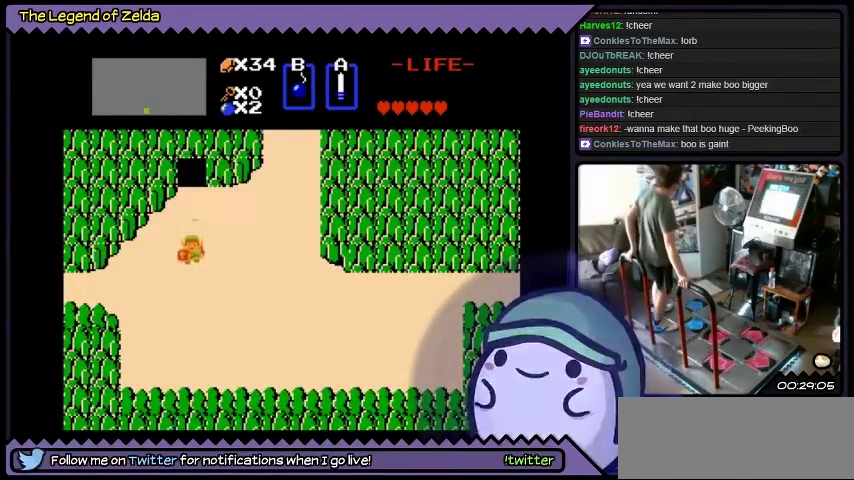
{"buttons": ["DPAD_DOWN", "DPAD_LEFT"], "events": [[267, "DPAD_LEFT", "down"]]}
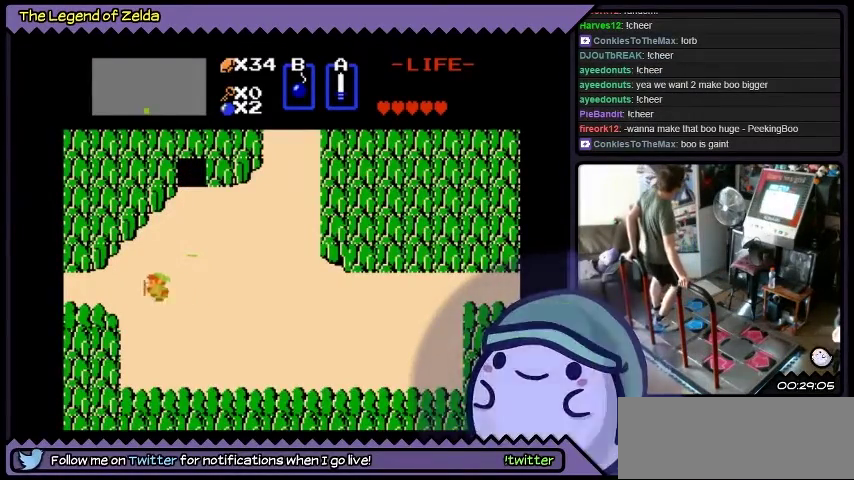
{"buttons": ["DPAD_LEFT"], "events": [[33, "DPAD_DOWN", "up"]]}
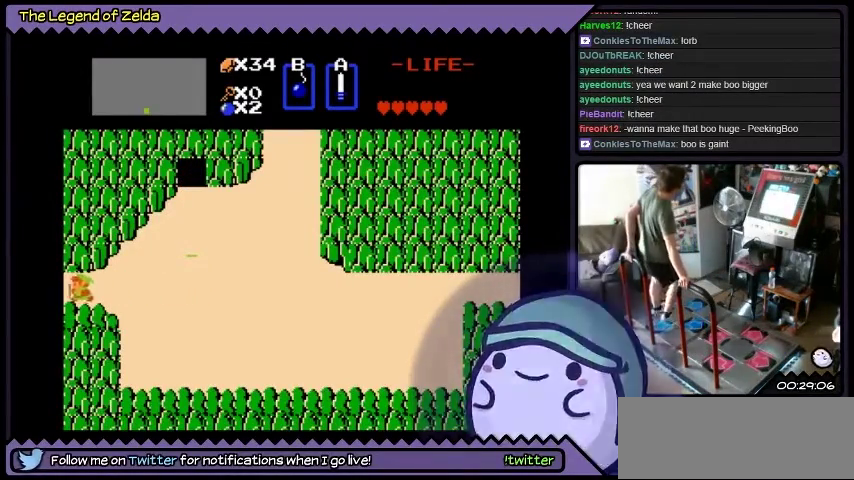
{"buttons": ["DPAD_LEFT"], "events": []}
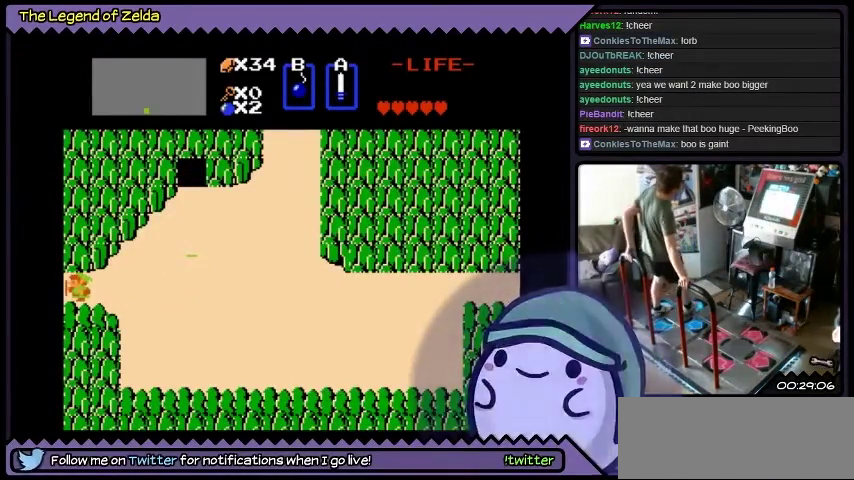
{"buttons": ["DPAD_LEFT"], "events": [[33, "DPAD_UP", "down"], [367, "DPAD_UP", "up"]]}
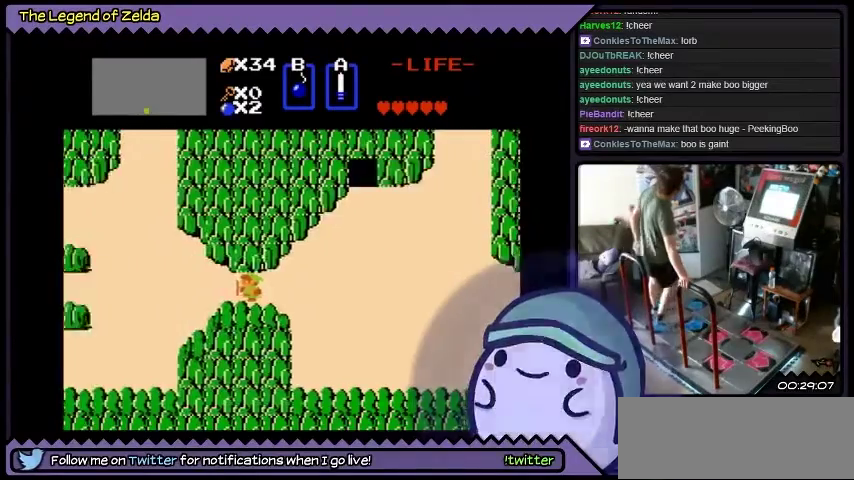
{"buttons": ["DPAD_LEFT"], "events": []}
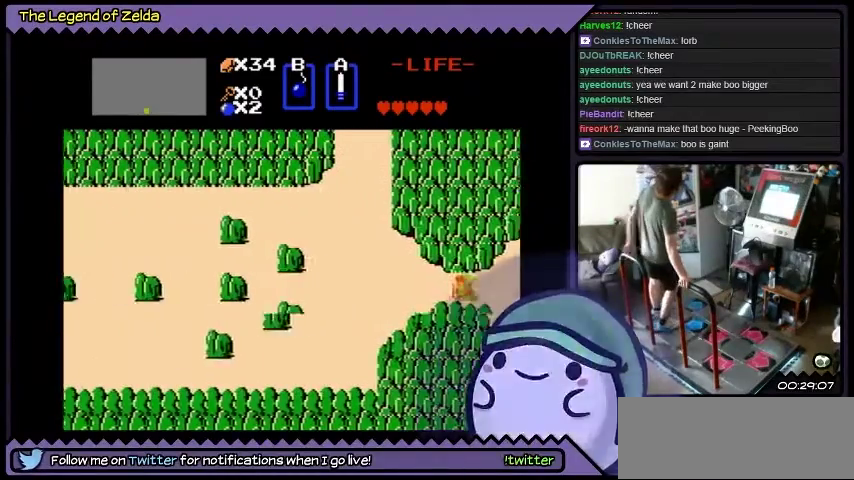
{"buttons": ["DPAD_LEFT"], "events": []}
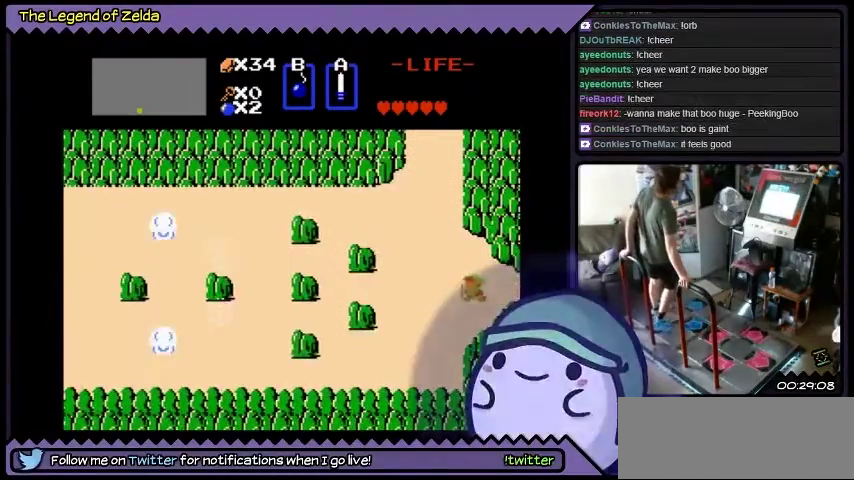
{"buttons": ["DPAD_LEFT"], "events": []}
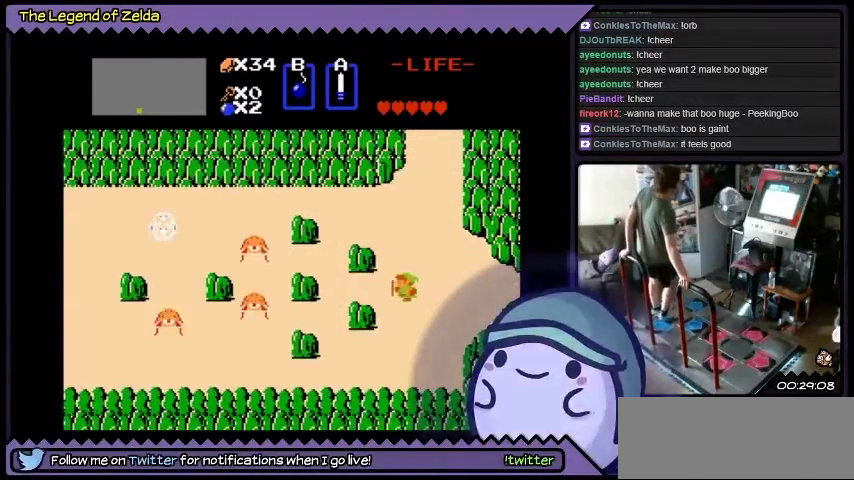
{"buttons": [], "events": [[233, "DPAD_LEFT", "up"]]}
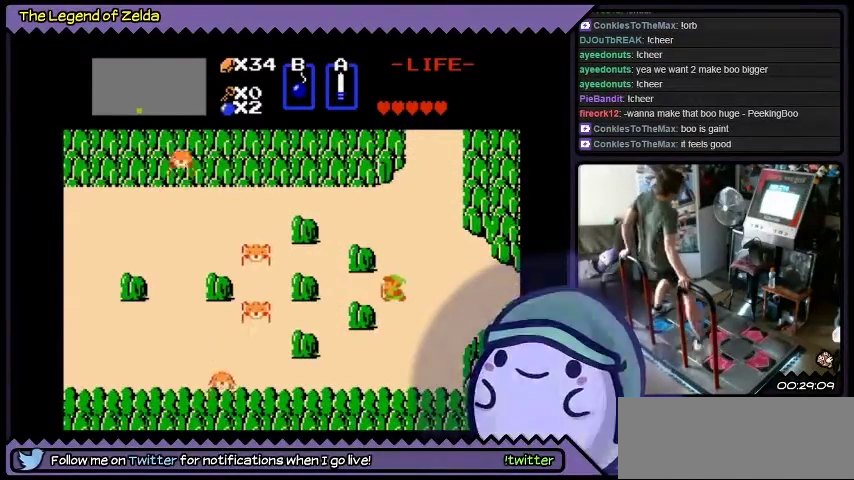
{"buttons": ["A"], "events": [[100, "A", "down"]]}
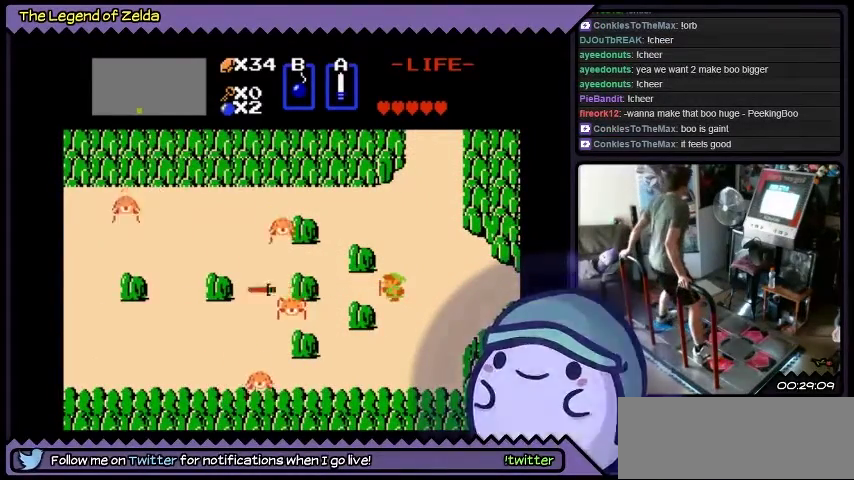
{"buttons": ["DPAD_DOWN"], "events": [[133, "A", "up"], [233, "DPAD_DOWN", "down"]]}
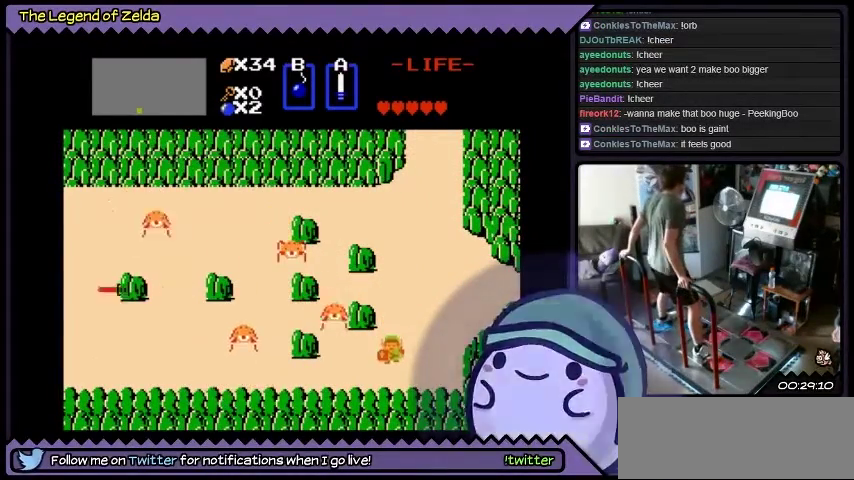
{"buttons": ["DPAD_LEFT"], "events": [[234, "DPAD_DOWN", "up"], [334, "DPAD_LEFT", "down"]]}
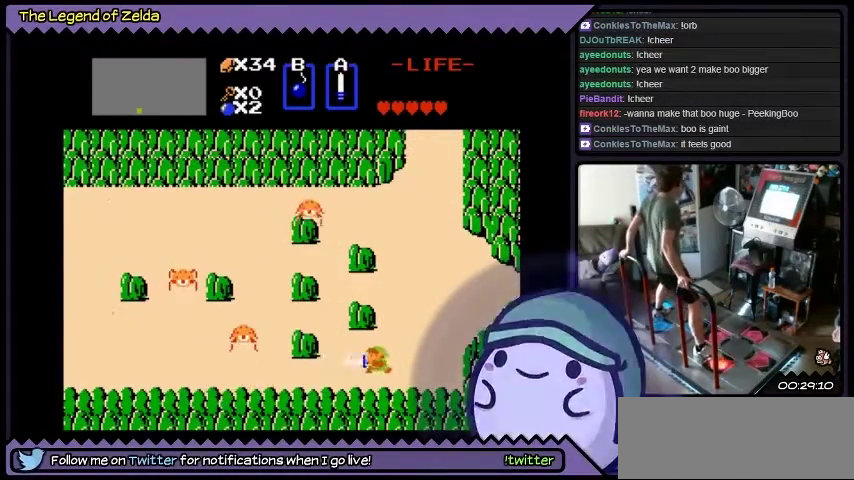
{"buttons": ["DPAD_LEFT"], "events": [[66, "A", "down"], [300, "A", "up"]]}
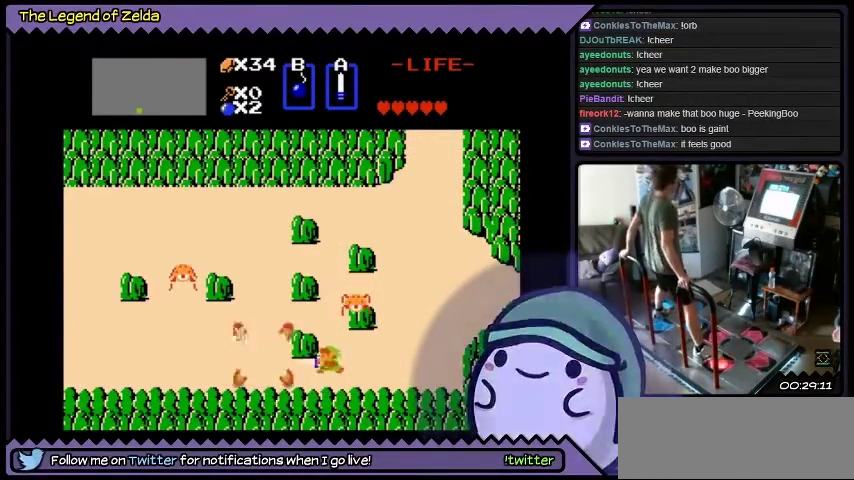
{"buttons": ["DPAD_LEFT"], "events": [[100, "A", "down"], [301, "A", "up"]]}
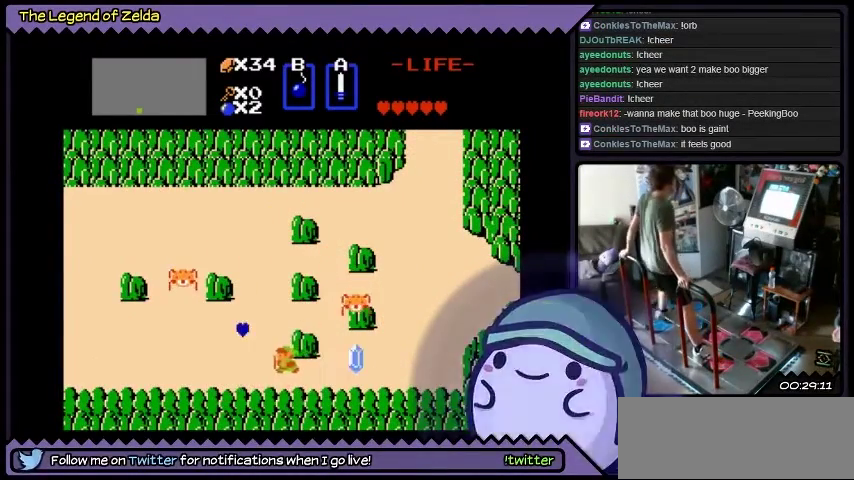
{"buttons": ["DPAD_RIGHT"], "events": [[133, "DPAD_LEFT", "up"], [333, "DPAD_RIGHT", "down"]]}
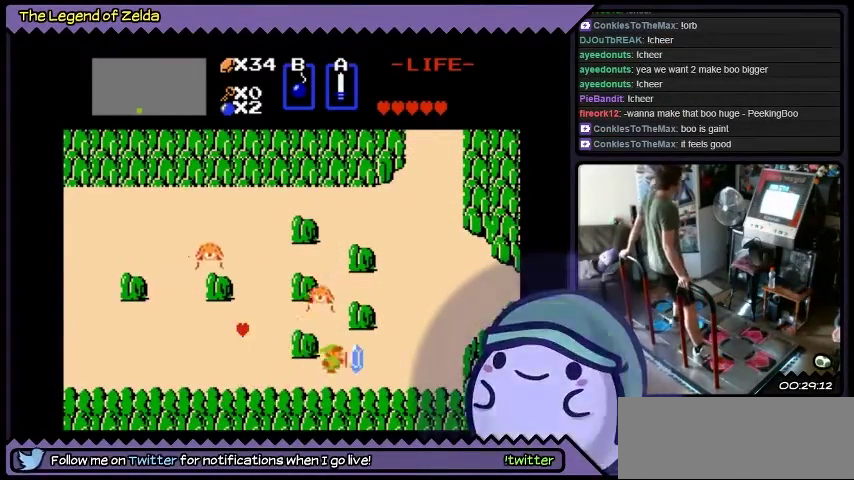
{"buttons": ["DPAD_LEFT"], "events": [[334, "DPAD_RIGHT", "up"], [467, "DPAD_LEFT", "down"]]}
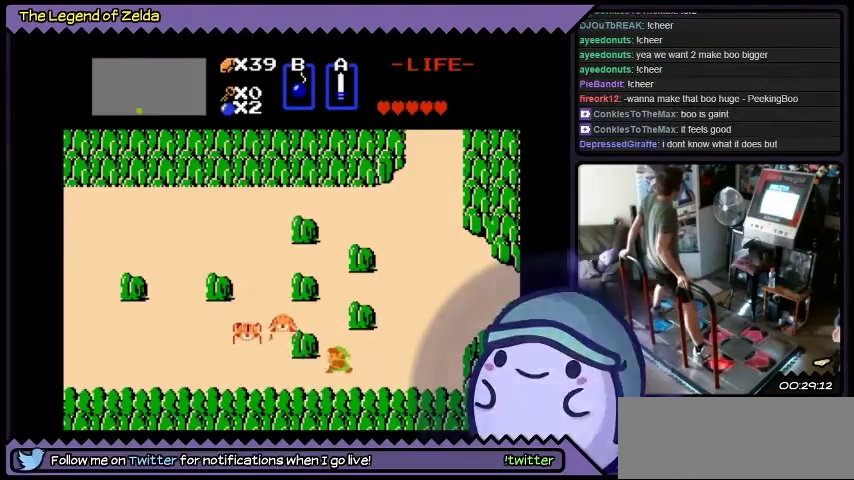
{"buttons": ["A"], "events": [[100, "A", "down"], [400, "DPAD_LEFT", "up"]]}
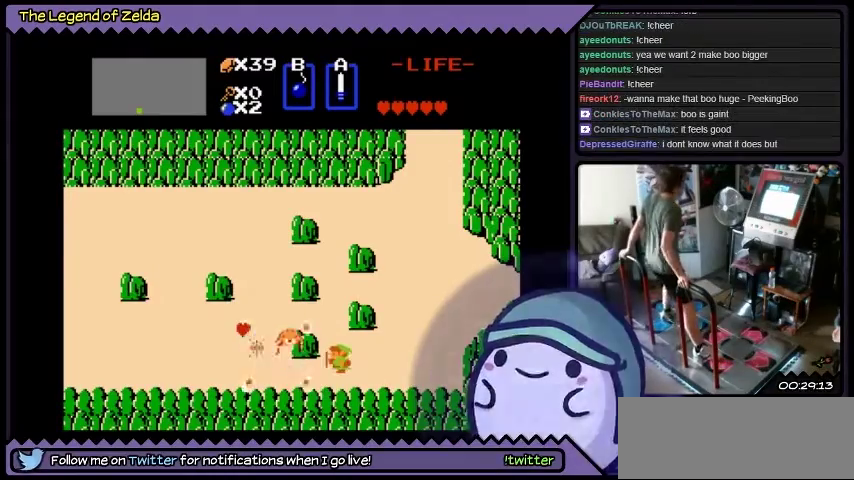
{"buttons": ["A", "DPAD_LEFT"], "events": [[34, "A", "up"], [234, "DPAD_LEFT", "down"], [467, "A", "down"]]}
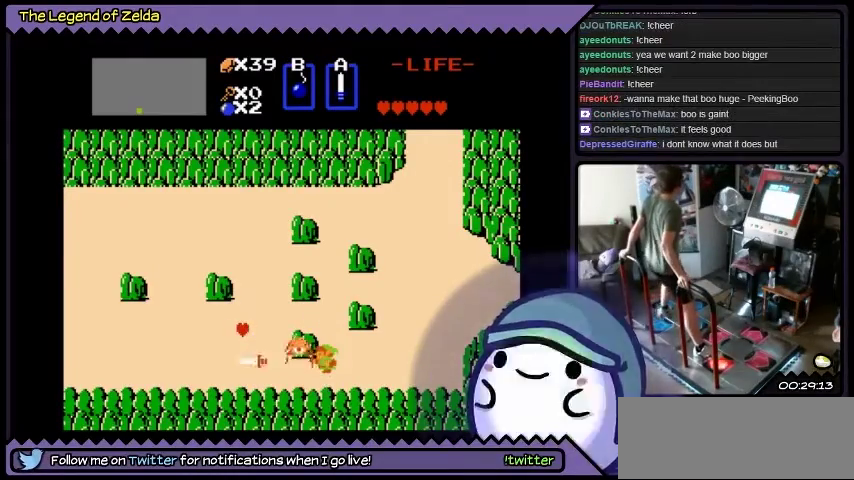
{"buttons": [], "events": [[233, "DPAD_LEFT", "up"], [434, "A", "up"]]}
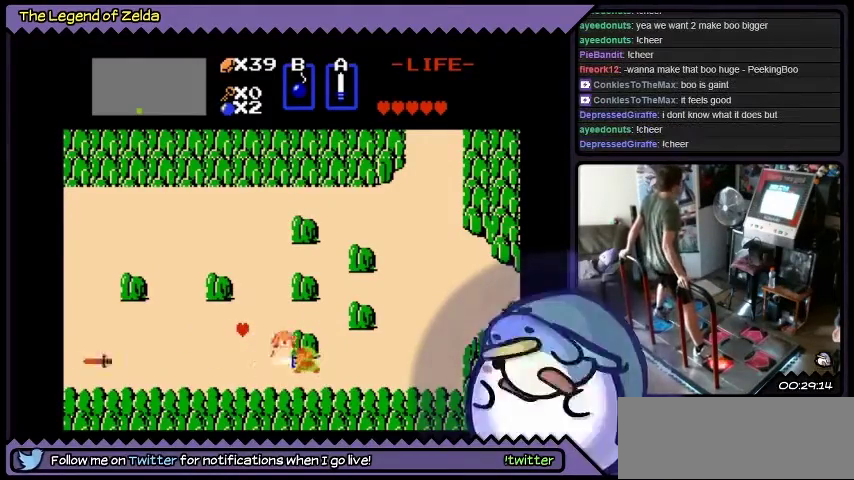
{"buttons": ["A"], "events": [[67, "DPAD_LEFT", "down"], [267, "A", "down"], [501, "DPAD_LEFT", "up"]]}
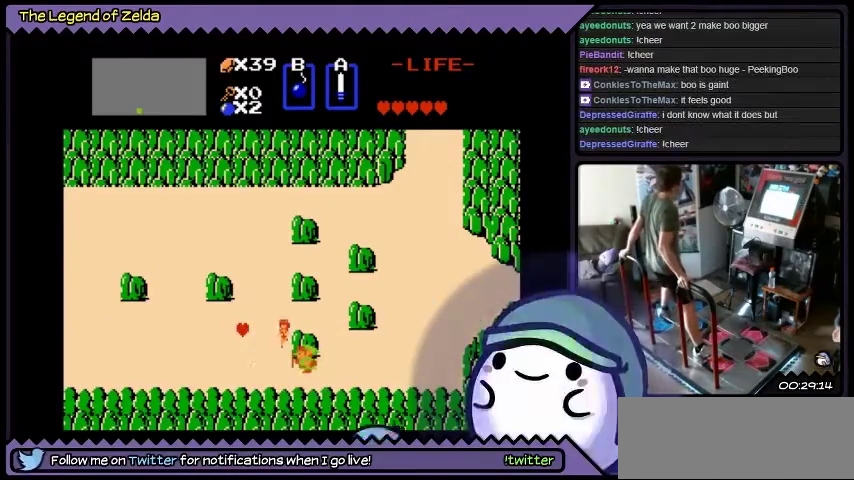
{"buttons": ["DPAD_LEFT"], "events": [[133, "A", "up"], [200, "DPAD_LEFT", "down"]]}
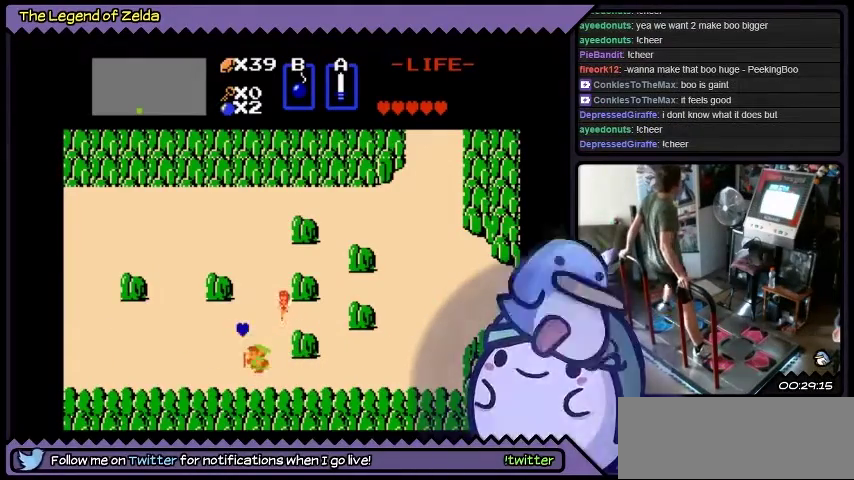
{"buttons": ["DPAD_UP"], "events": [[34, "DPAD_LEFT", "up"], [200, "DPAD_UP", "down"]]}